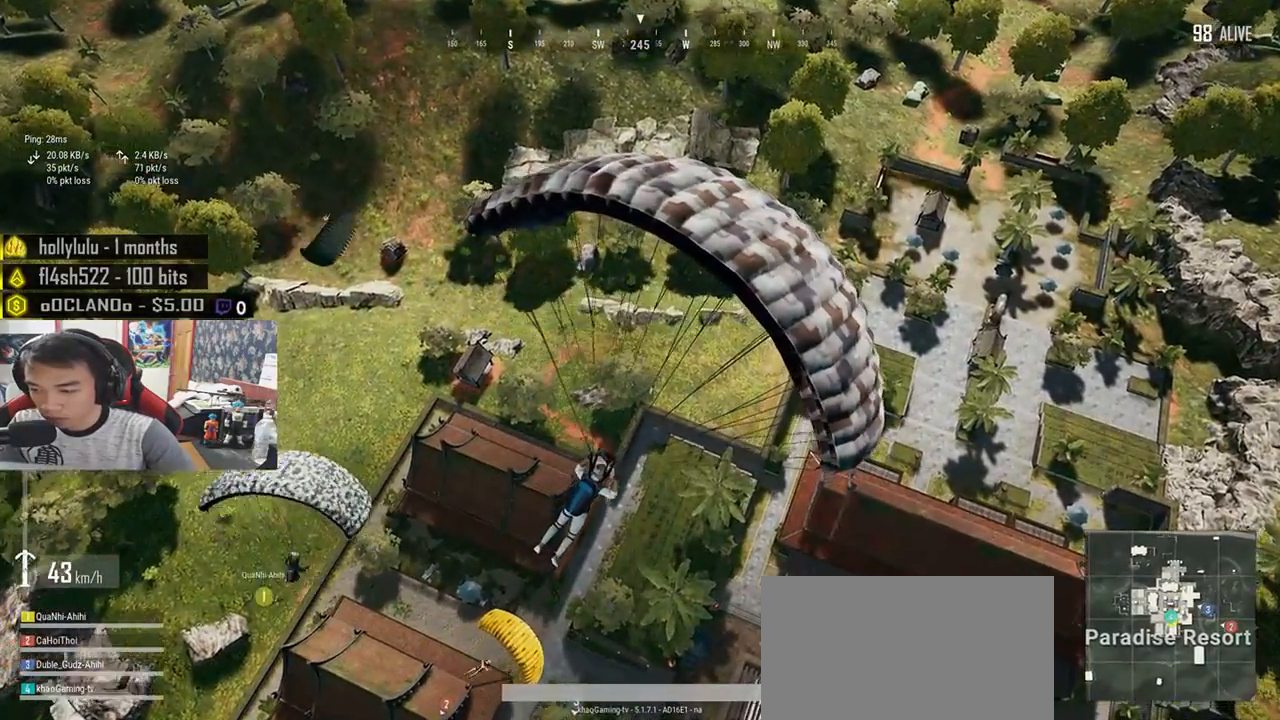
Gameplay with keyboard and mouse; each line is a JSON object with the keys and mouse buttons held at the frame after it. "events" lists presses ("down") and releases ("up") of "a", "c", "ctrl", "d", "e", "f", "q", "r", "s", "shift", "space", "tab", "v", "w", "x", "z", "mouse_left", "mouse_wheel", "mouse_right", "mouse_mb4" and "mouse_mb5" between this image and that frame as [ms after this image, input, new state], when the widget could be followed in between. "mouse_left", "mouse_wheel", "mouse_right", "mouse_mb4", "mouse_mb5" = the "left", "wheel", "right", "mb4", "mb5" buttons of the "mouse" list. No other keys are recorded. "wheel" means that the mouse wheel is clicked or scrolled. Mouse movement is not recorded.
{"keys": ["w"], "mouse": [], "events": []}
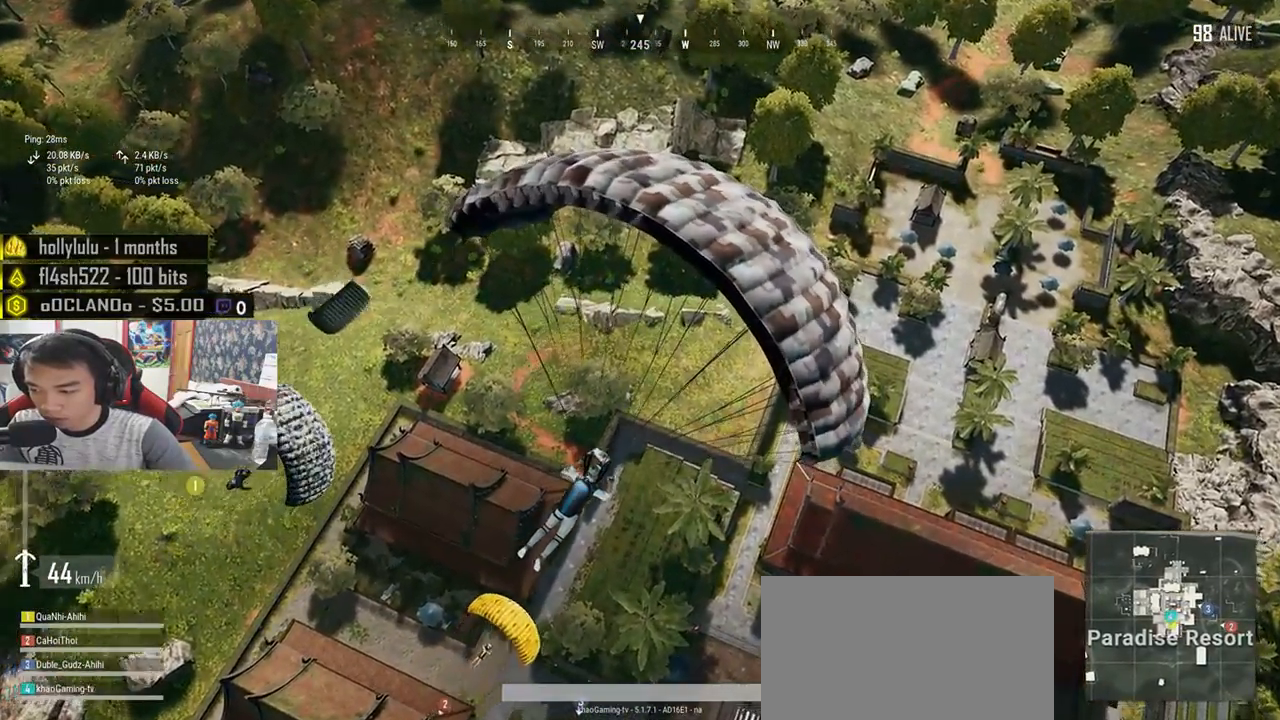
{"keys": ["w"], "mouse": [], "events": []}
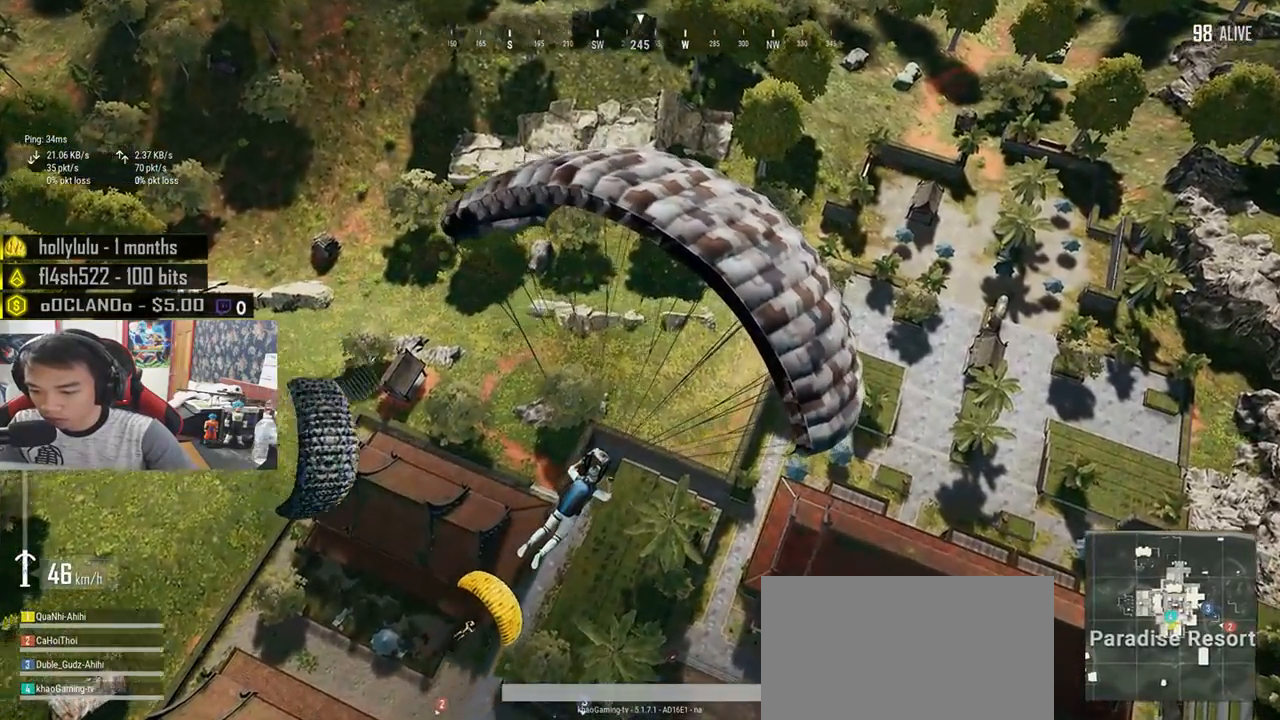
{"keys": ["w"], "mouse": [], "events": []}
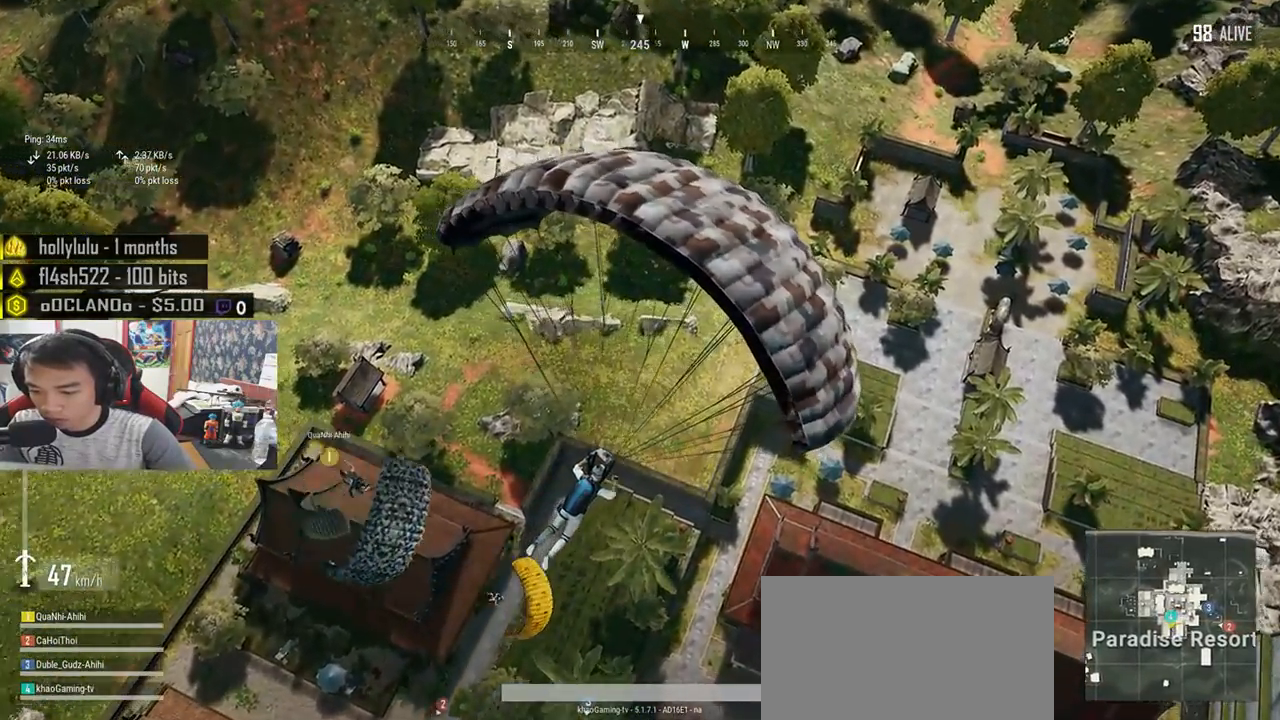
{"keys": ["w"], "mouse": [], "events": []}
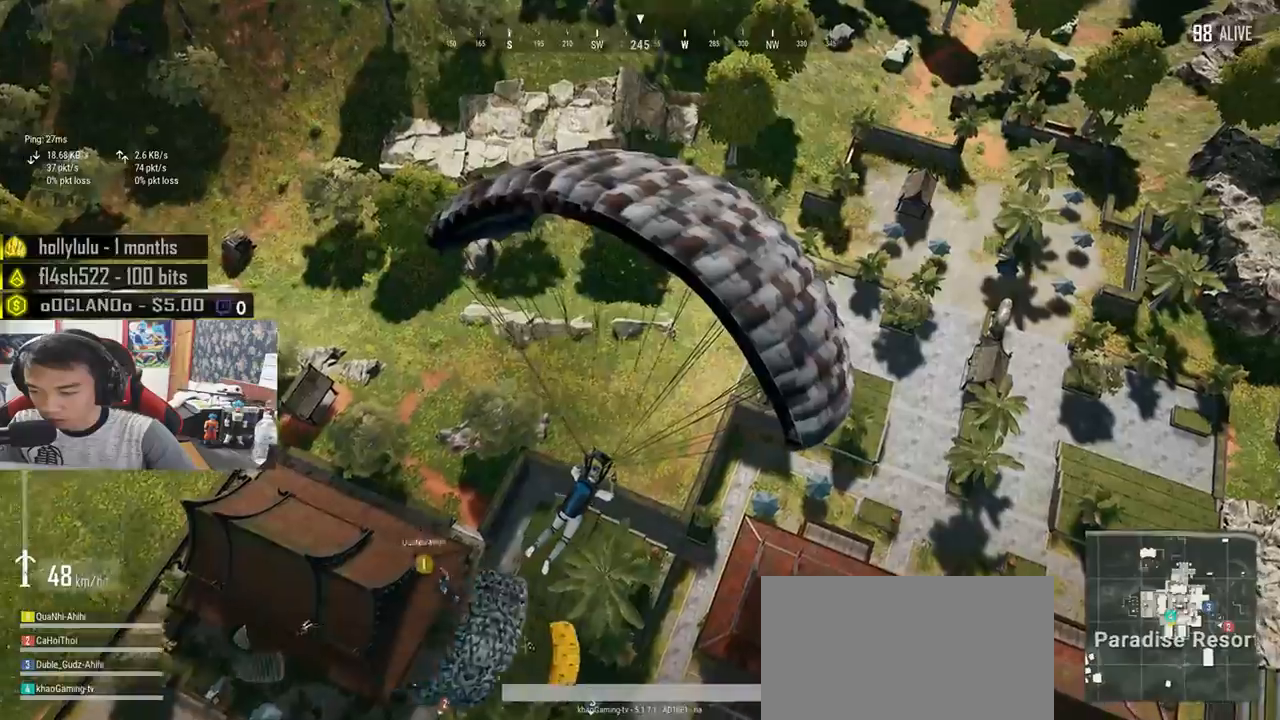
{"keys": ["w"], "mouse": [], "events": []}
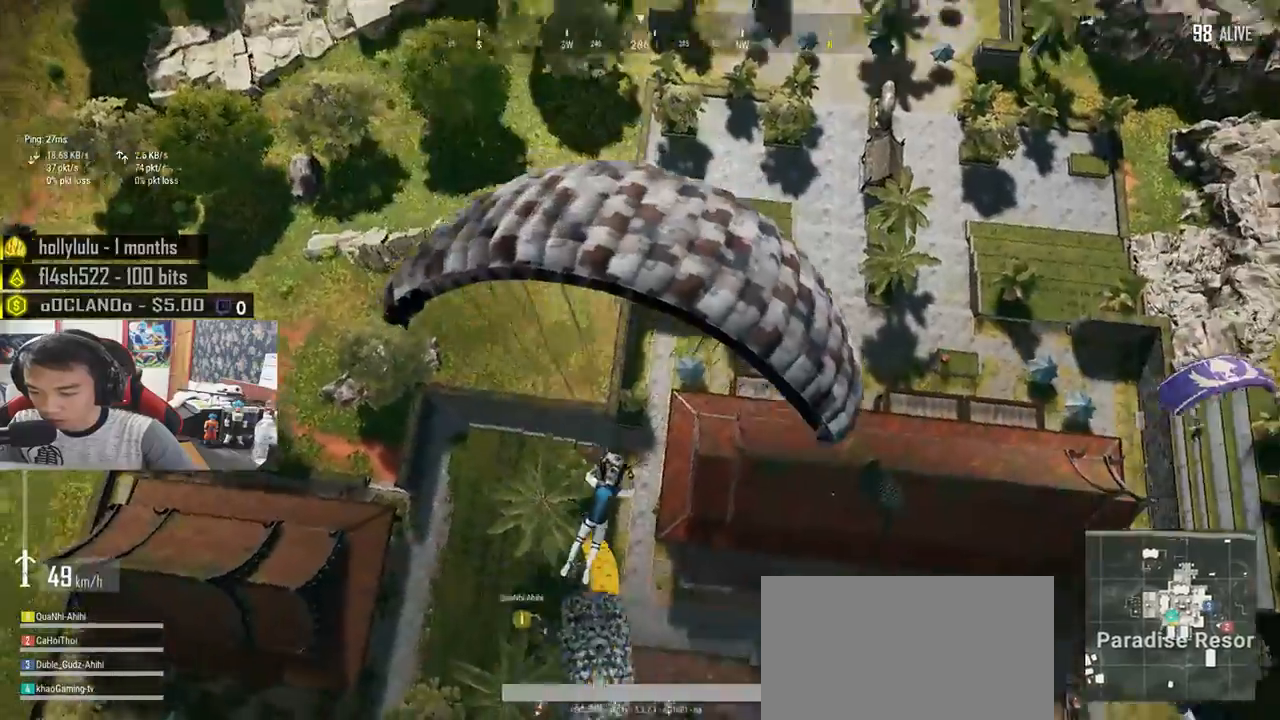
{"keys": ["w"], "mouse": [], "events": []}
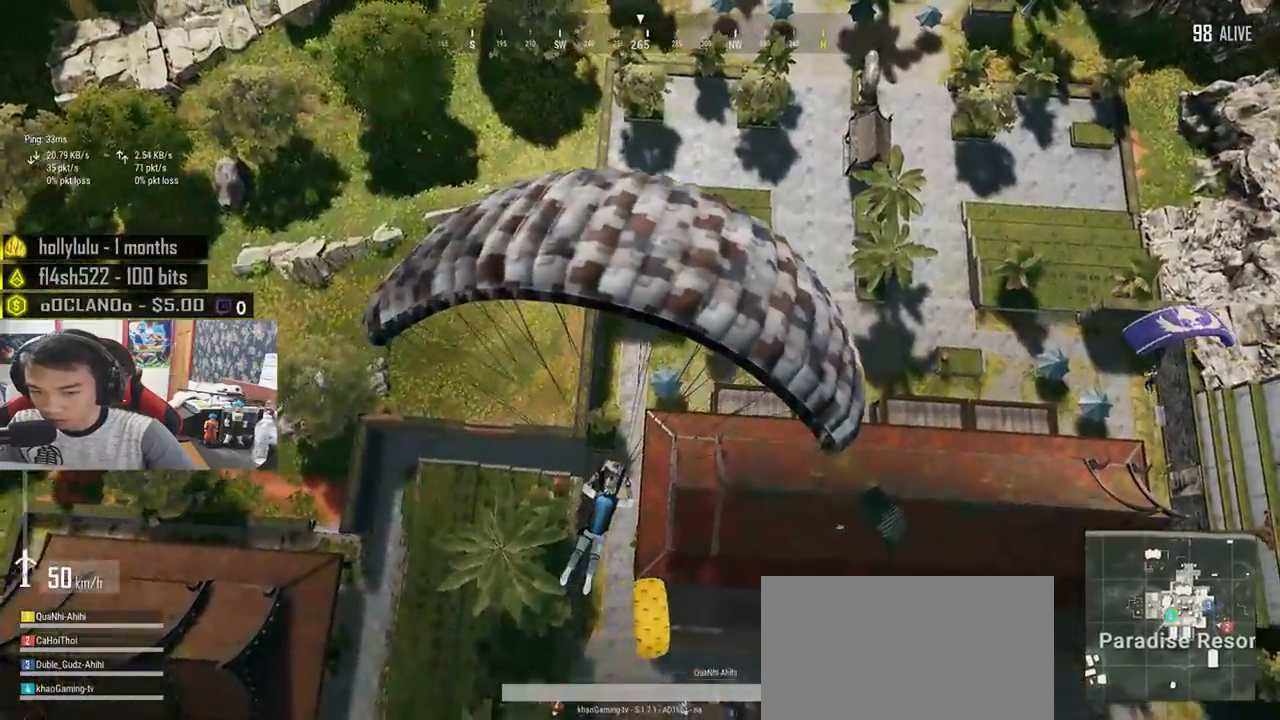
{"keys": ["a", "w"], "mouse": [], "events": [[433, "a", "down"]]}
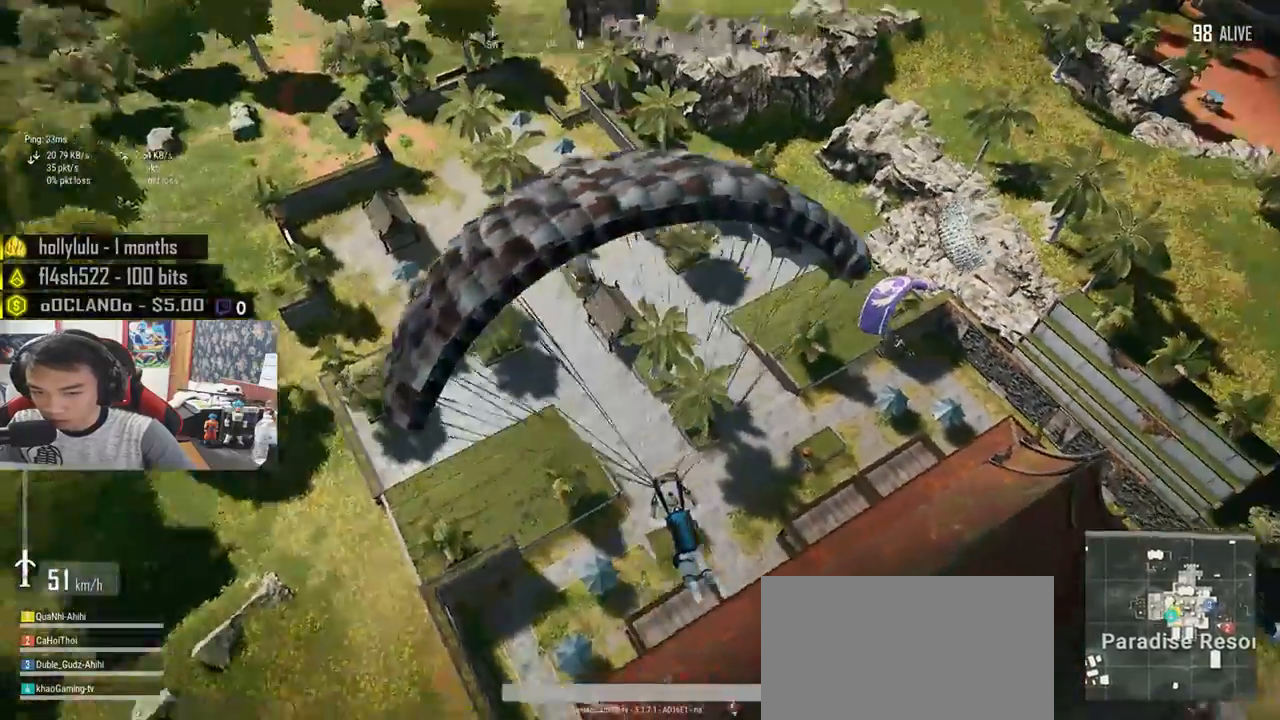
{"keys": ["w"], "mouse": [], "events": [[233, "a", "up"]]}
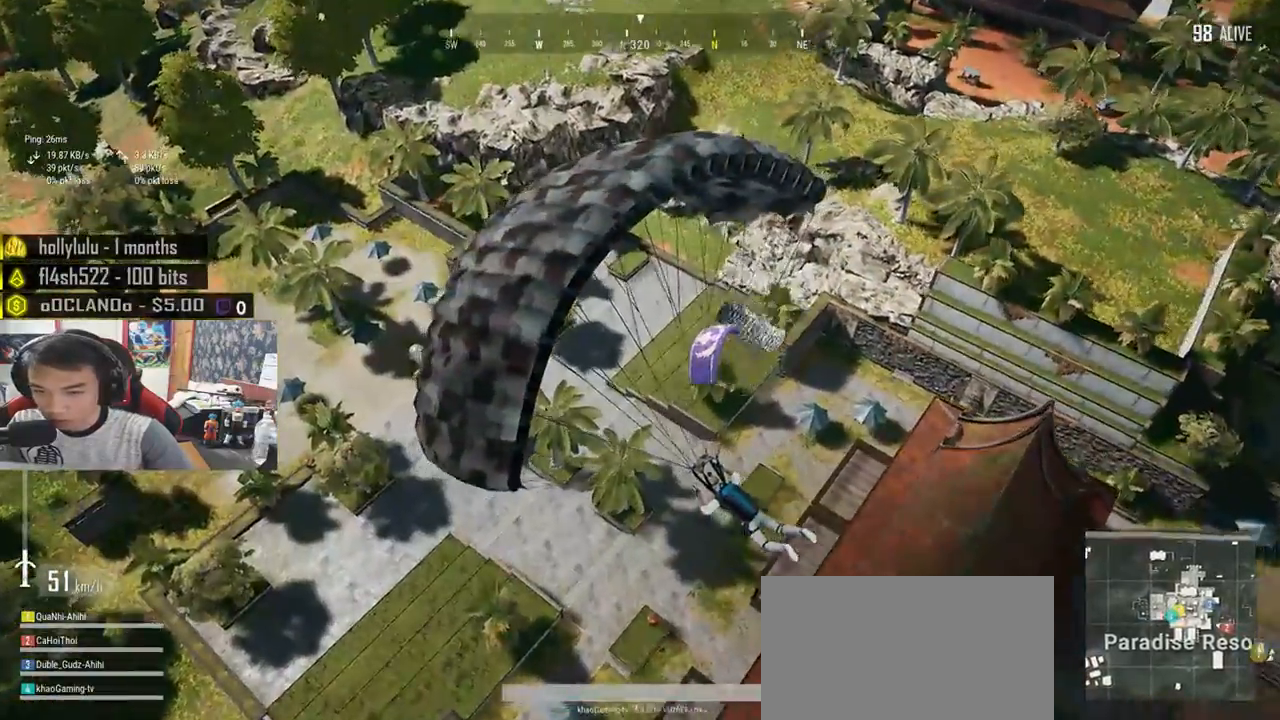
{"keys": ["d", "w"], "mouse": [], "events": [[33, "d", "down"]]}
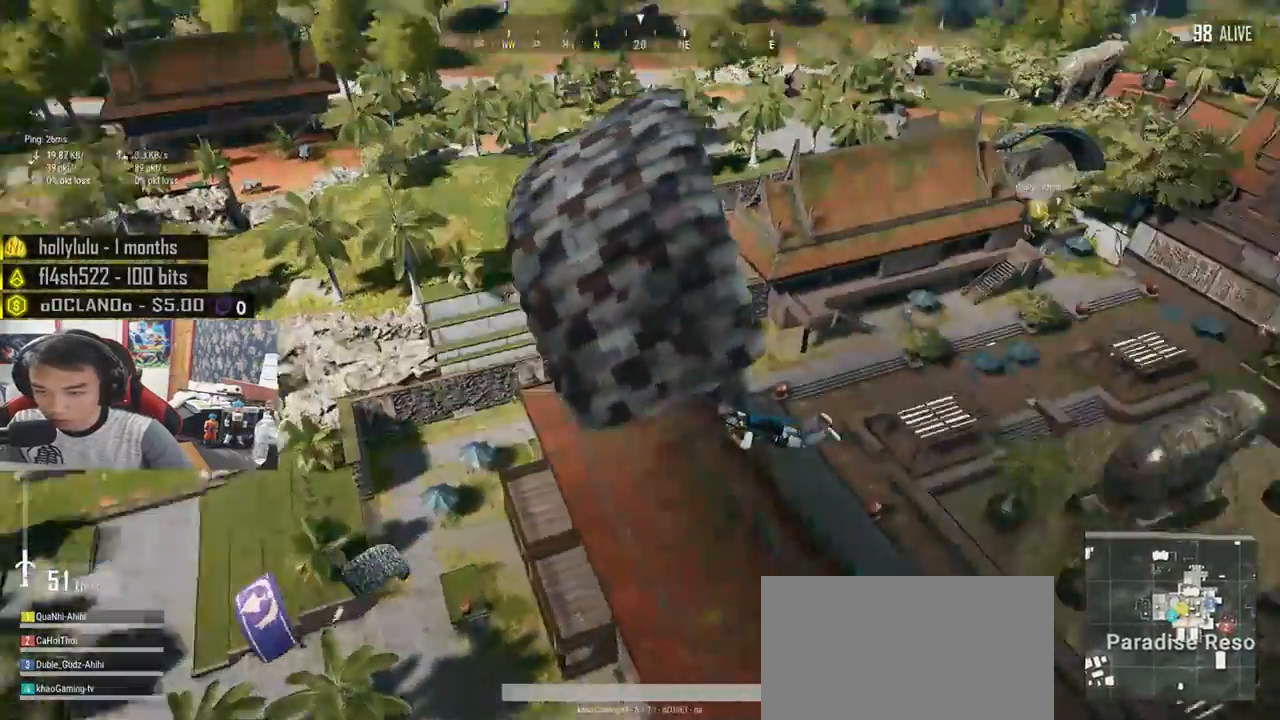
{"keys": ["d", "w"], "mouse": [], "events": [[183, "mouse_left", "down"], [283, "mouse_left", "up"]]}
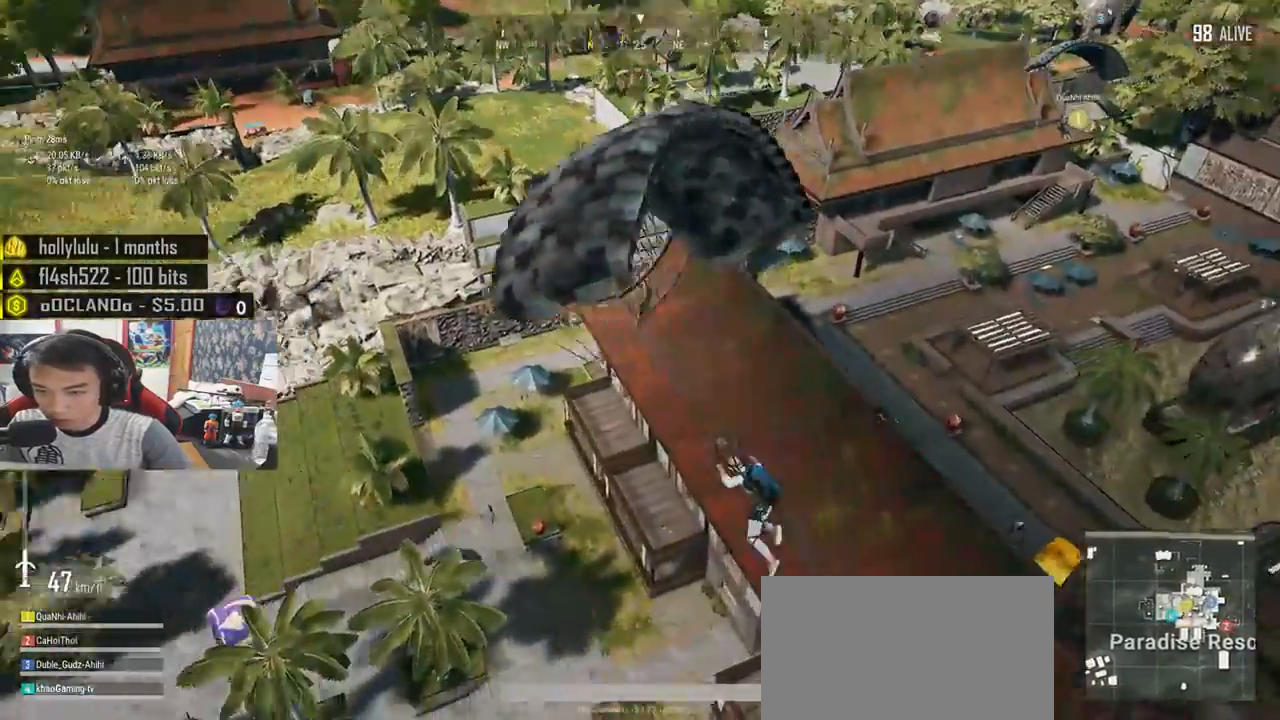
{"keys": [], "mouse": [], "events": [[267, "w", "up"], [283, "d", "up"]]}
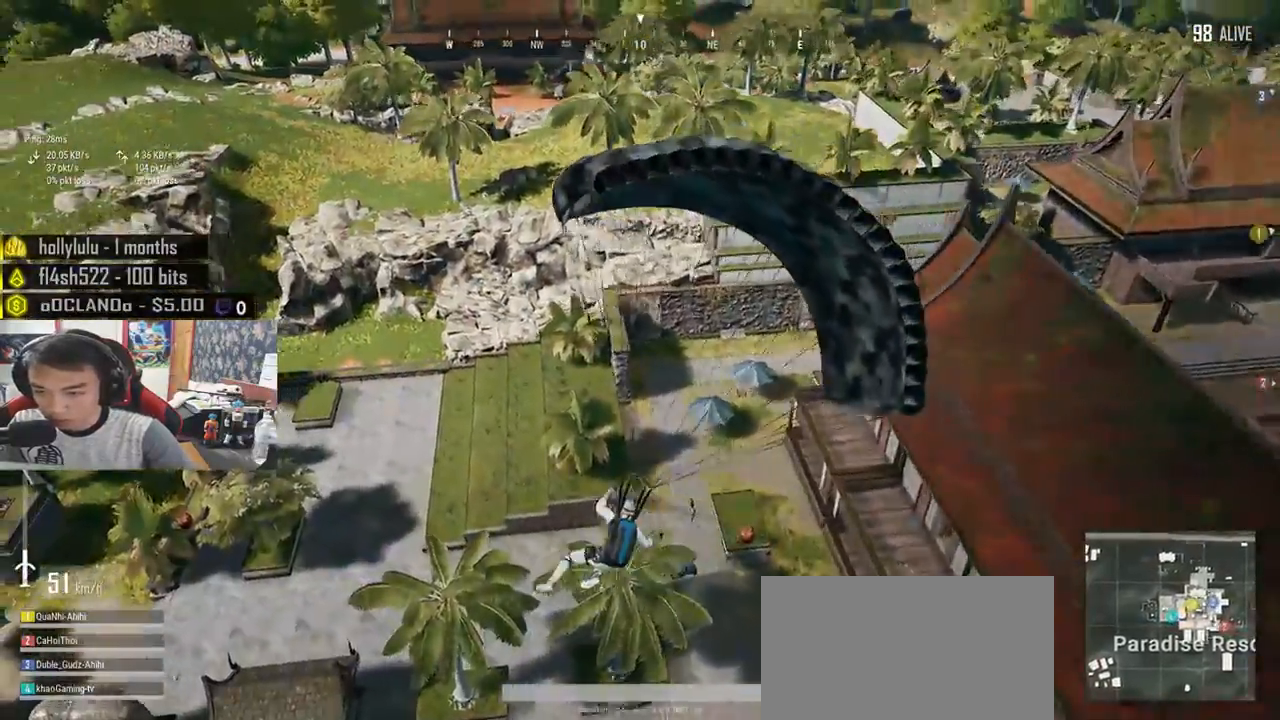
{"keys": [], "mouse": [], "events": []}
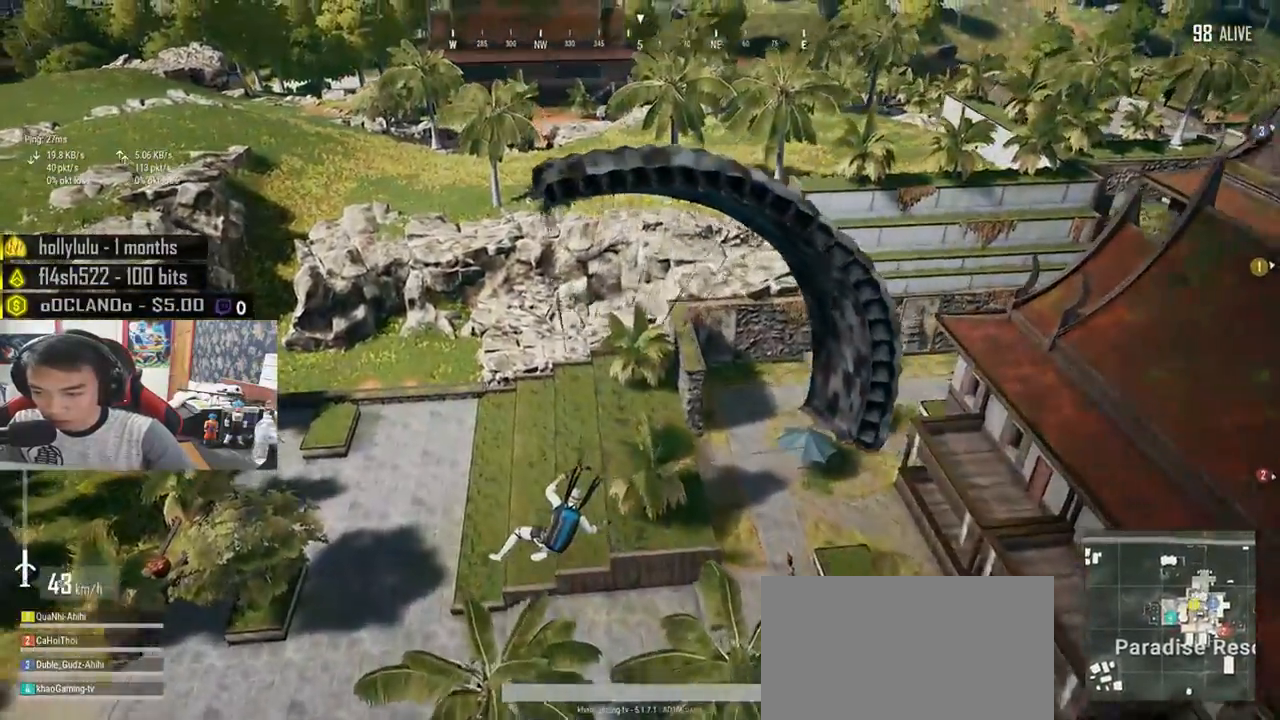
{"keys": ["d", "w"], "mouse": [], "events": [[300, "d", "down"], [300, "w", "down"]]}
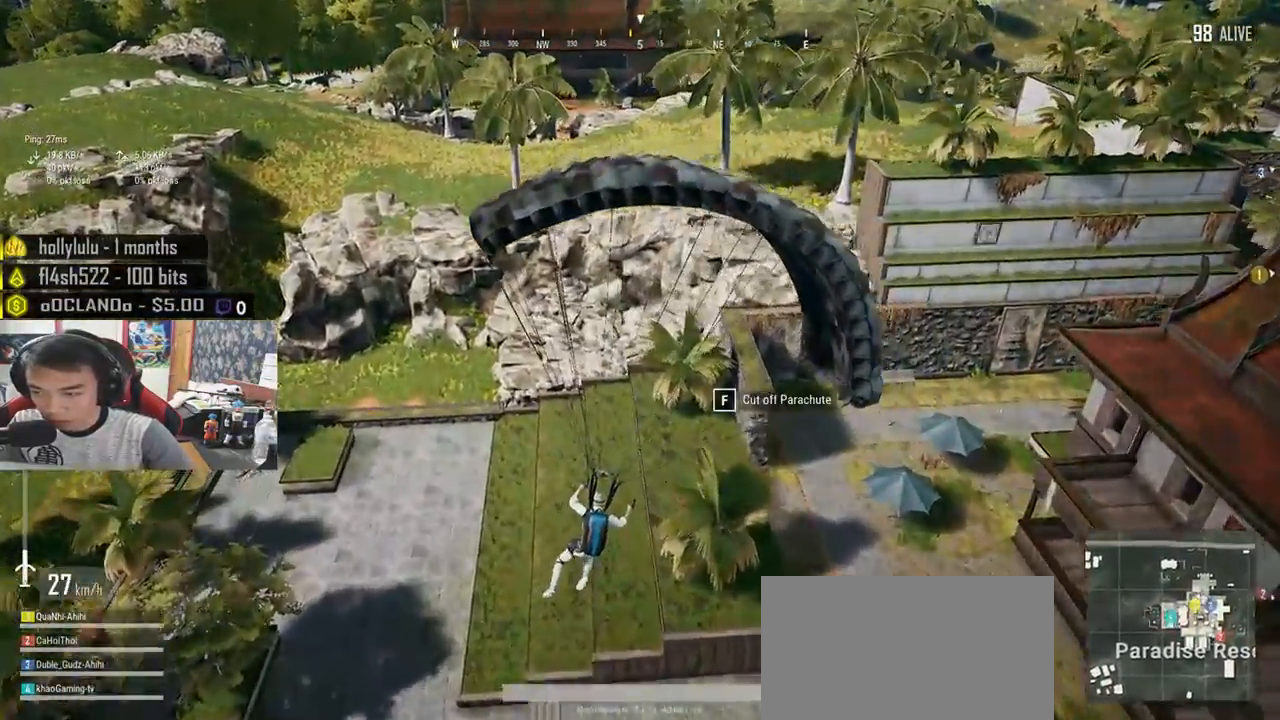
{"keys": ["a", "w"], "mouse": [], "events": [[33, "d", "up"], [200, "a", "down"]]}
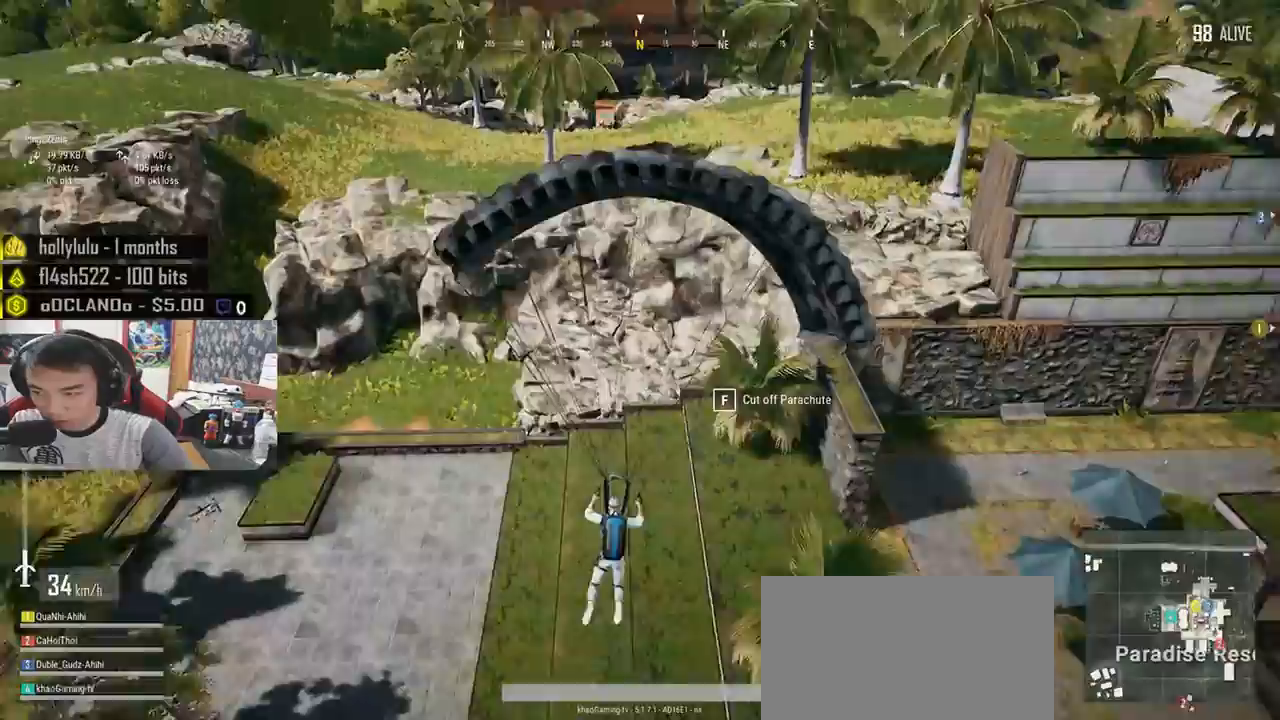
{"keys": ["a", "w"], "mouse": [], "events": []}
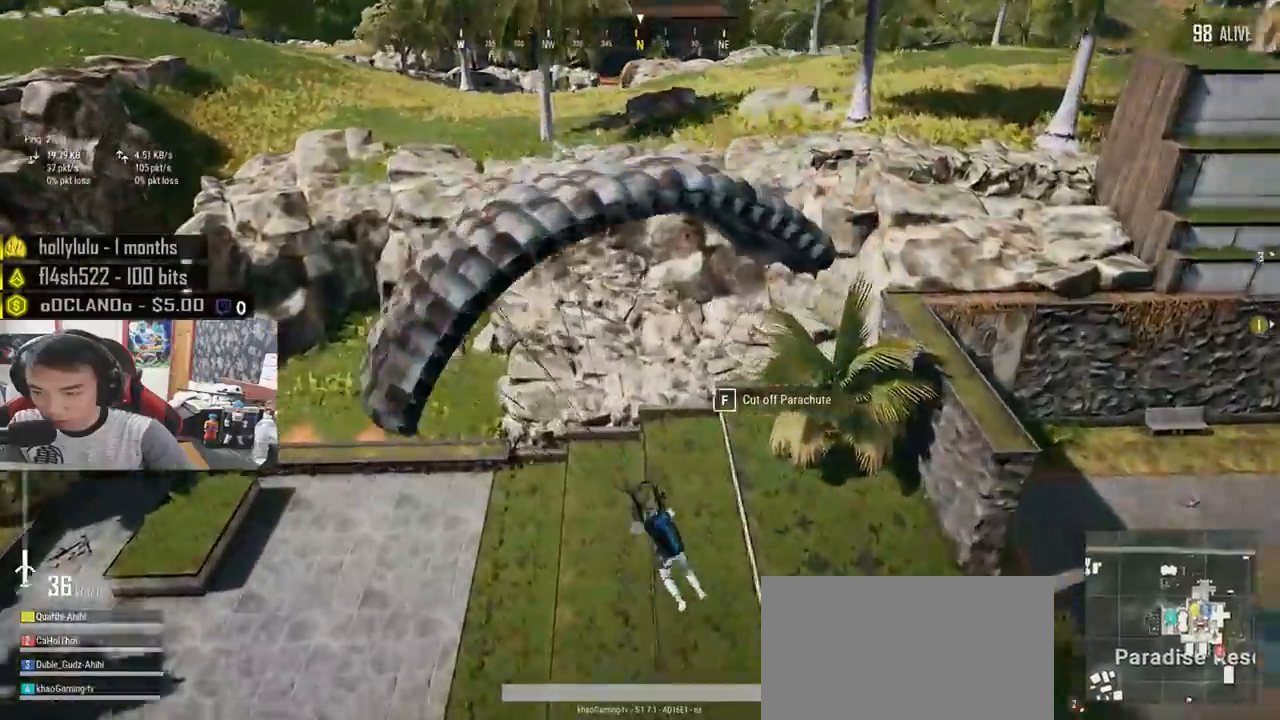
{"keys": ["a", "w"], "mouse": [], "events": []}
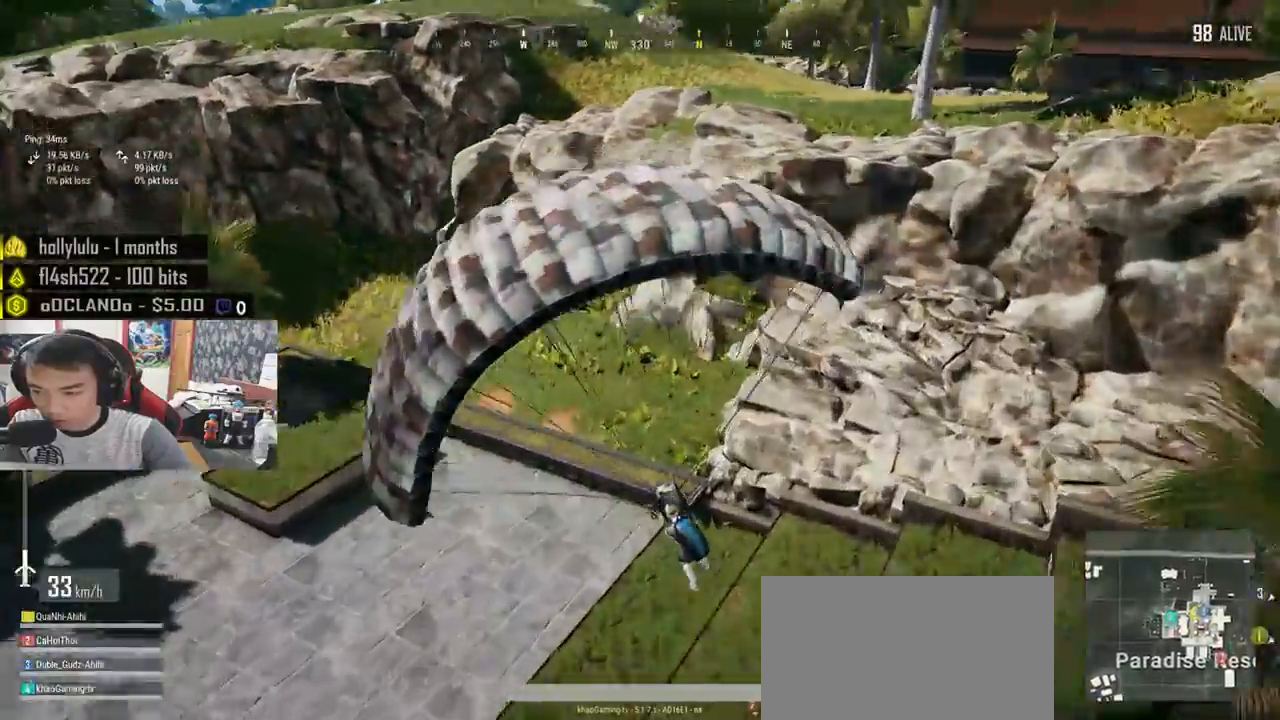
{"keys": ["w"], "mouse": [], "events": [[467, "a", "up"]]}
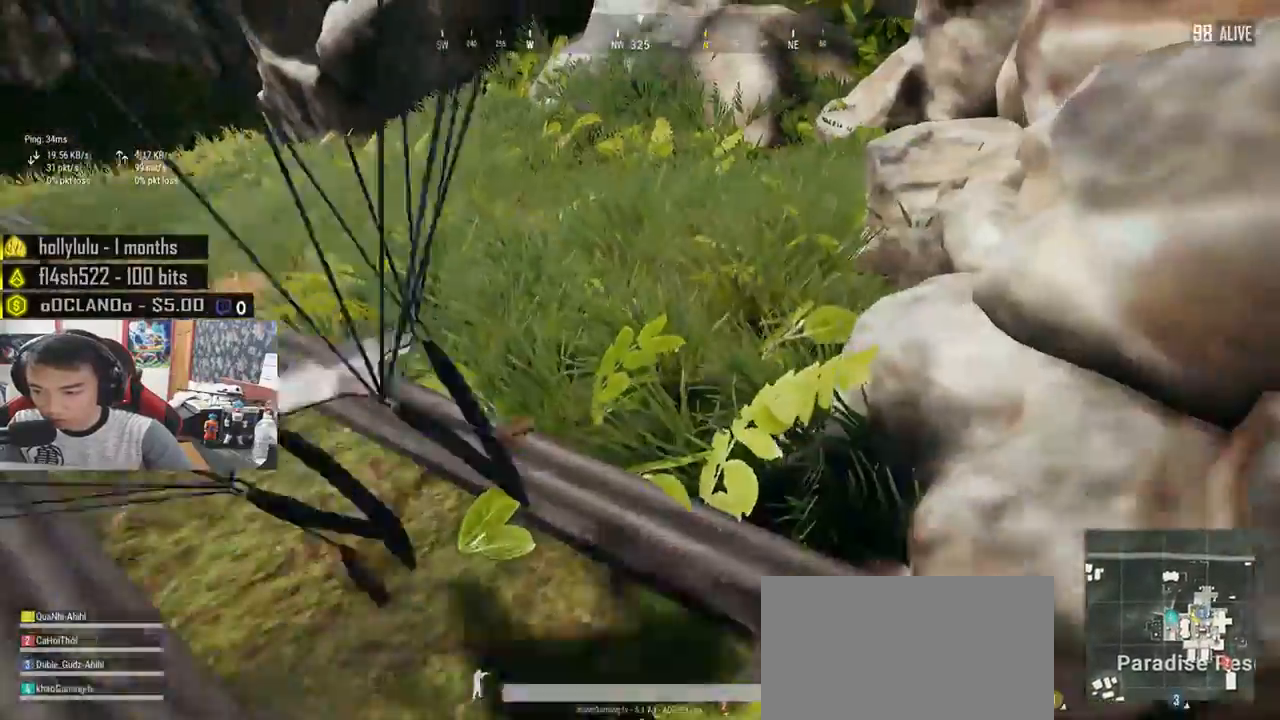
{"keys": ["w"], "mouse": [], "events": []}
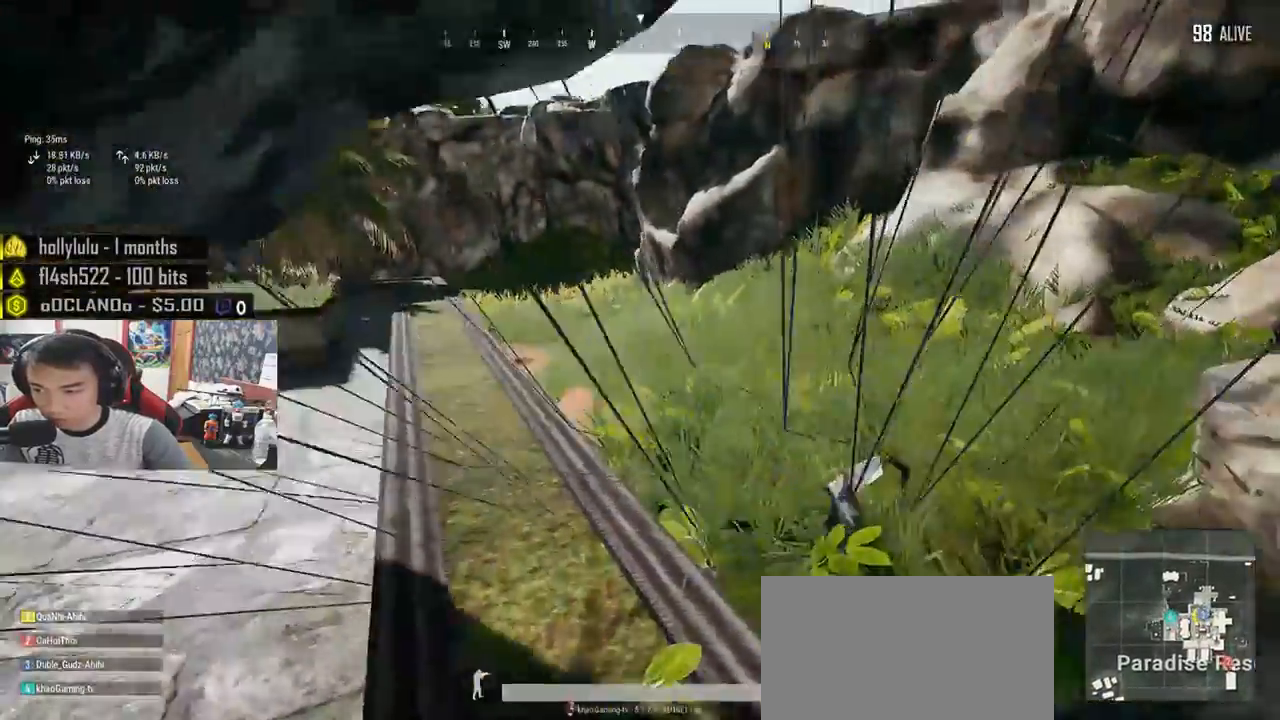
{"keys": ["shift", "w"], "mouse": [], "events": [[50, "shift", "down"]]}
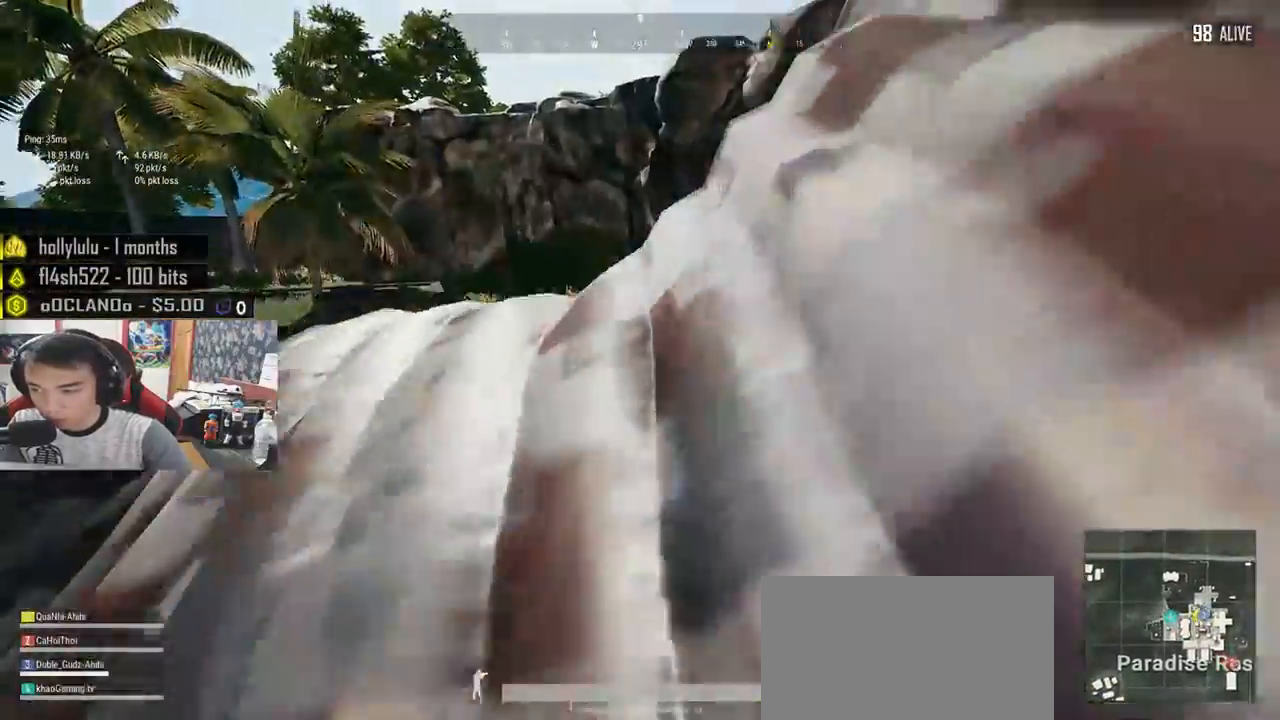
{"keys": ["shift", "w"], "mouse": [], "events": []}
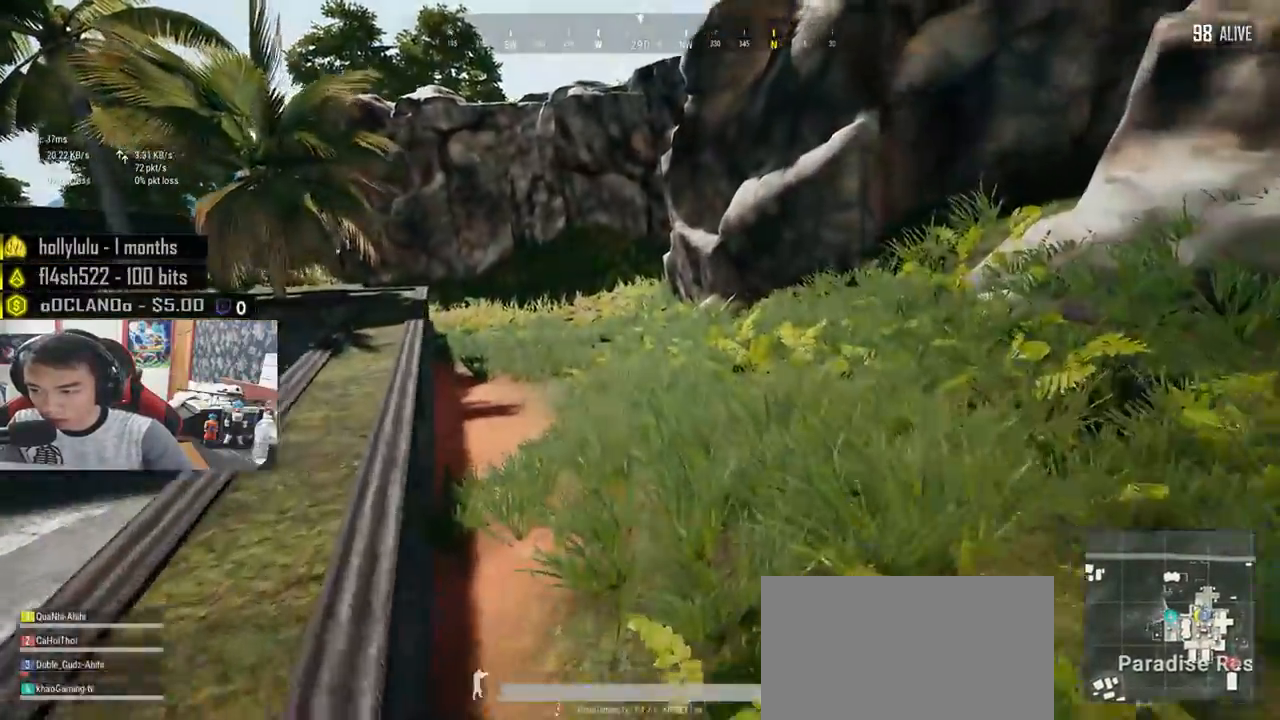
{"keys": ["shift", "w"], "mouse": [], "events": []}
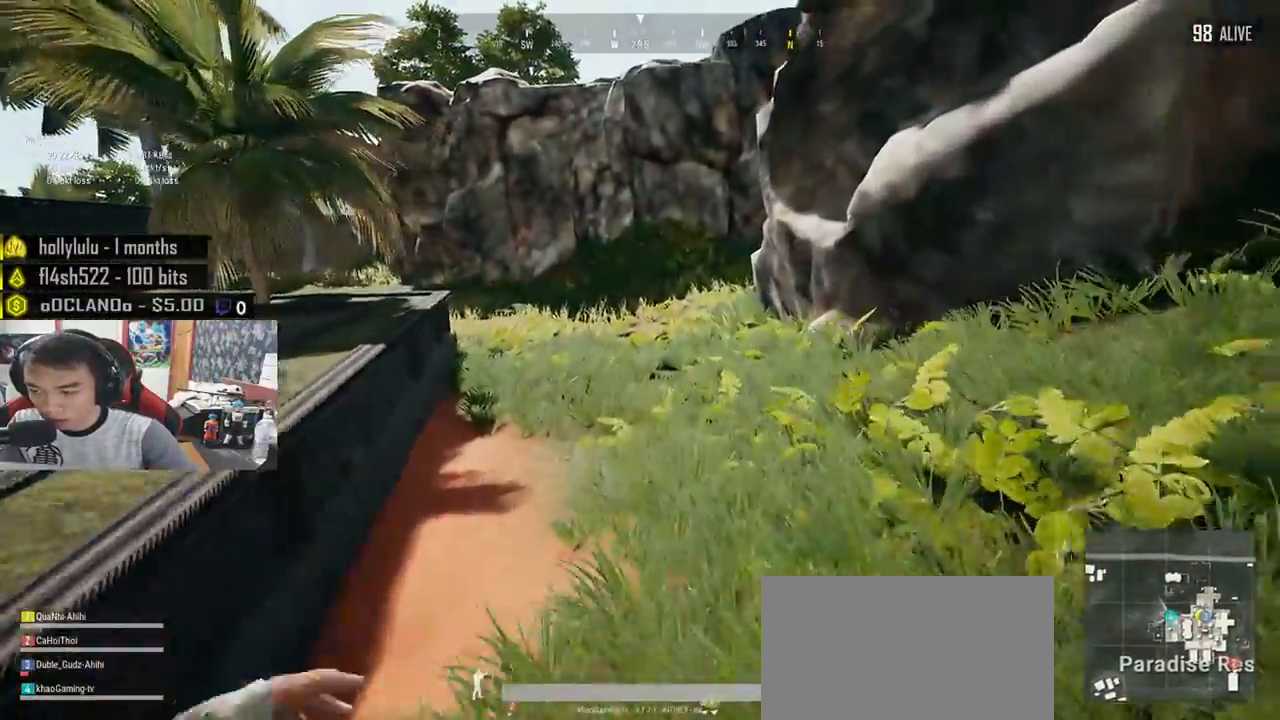
{"keys": ["shift", "w"], "mouse": [], "events": []}
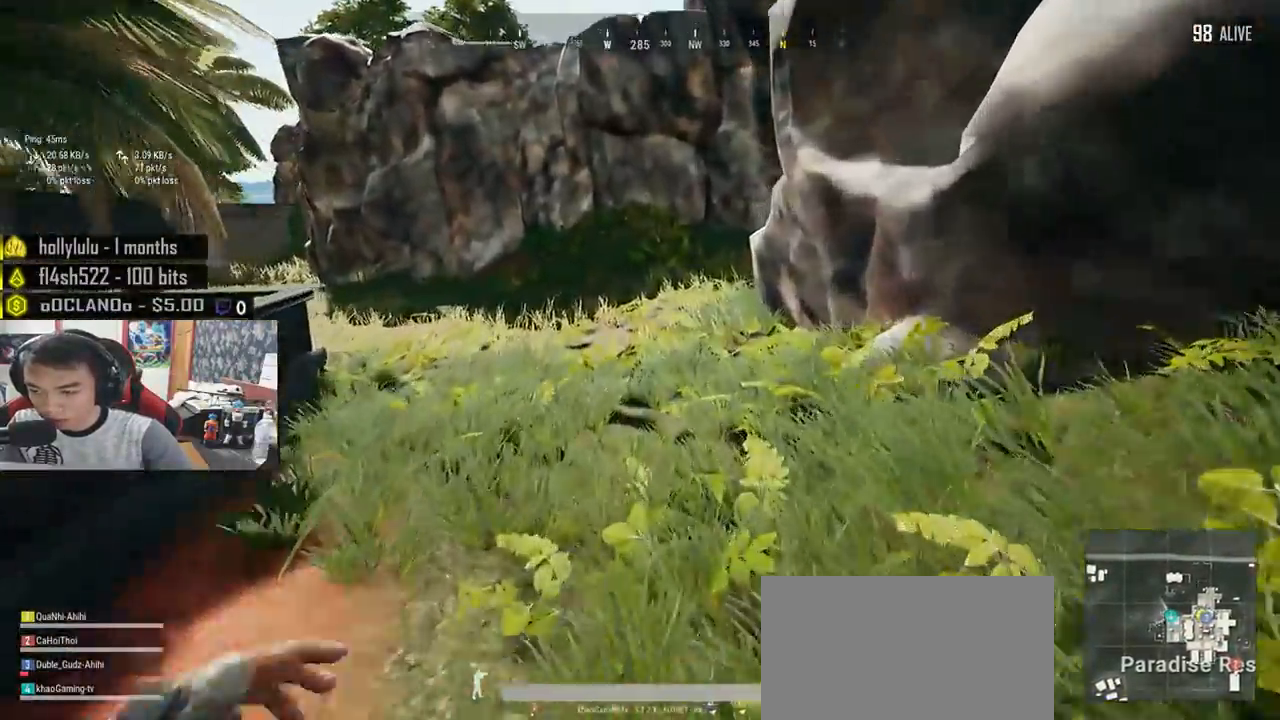
{"keys": ["shift", "w"], "mouse": [], "events": []}
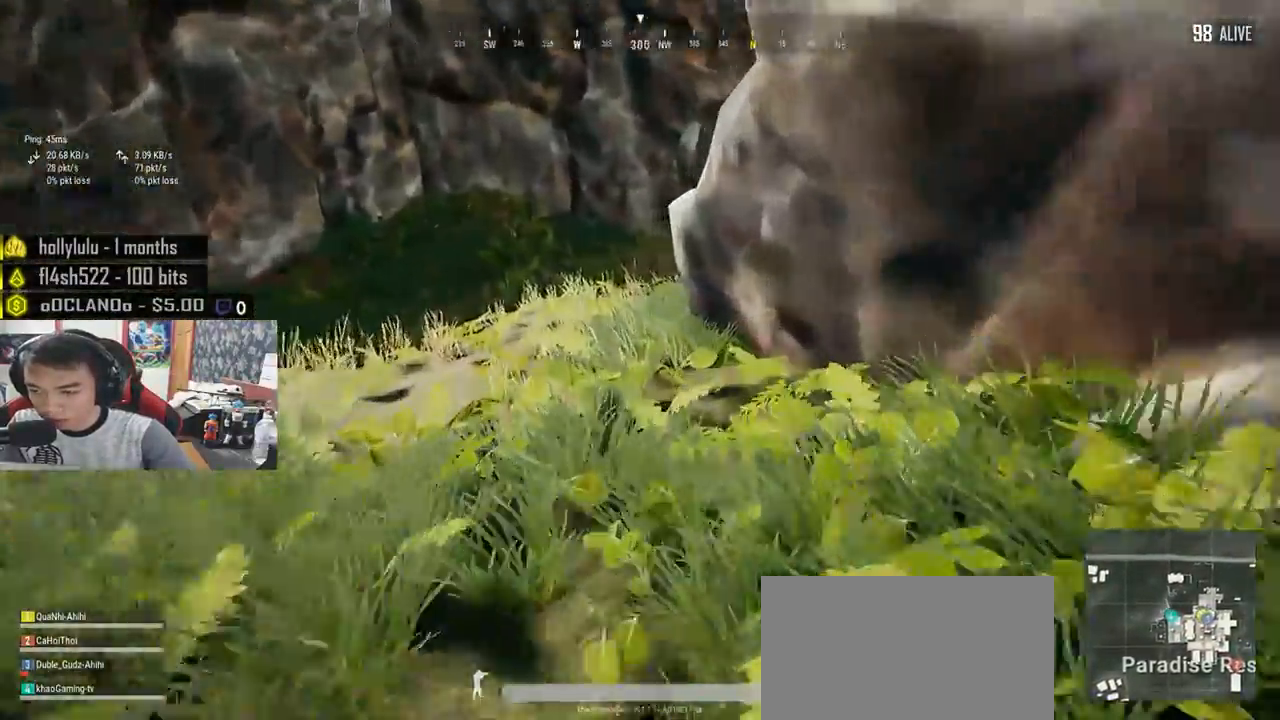
{"keys": ["shift", "w"], "mouse": [], "events": []}
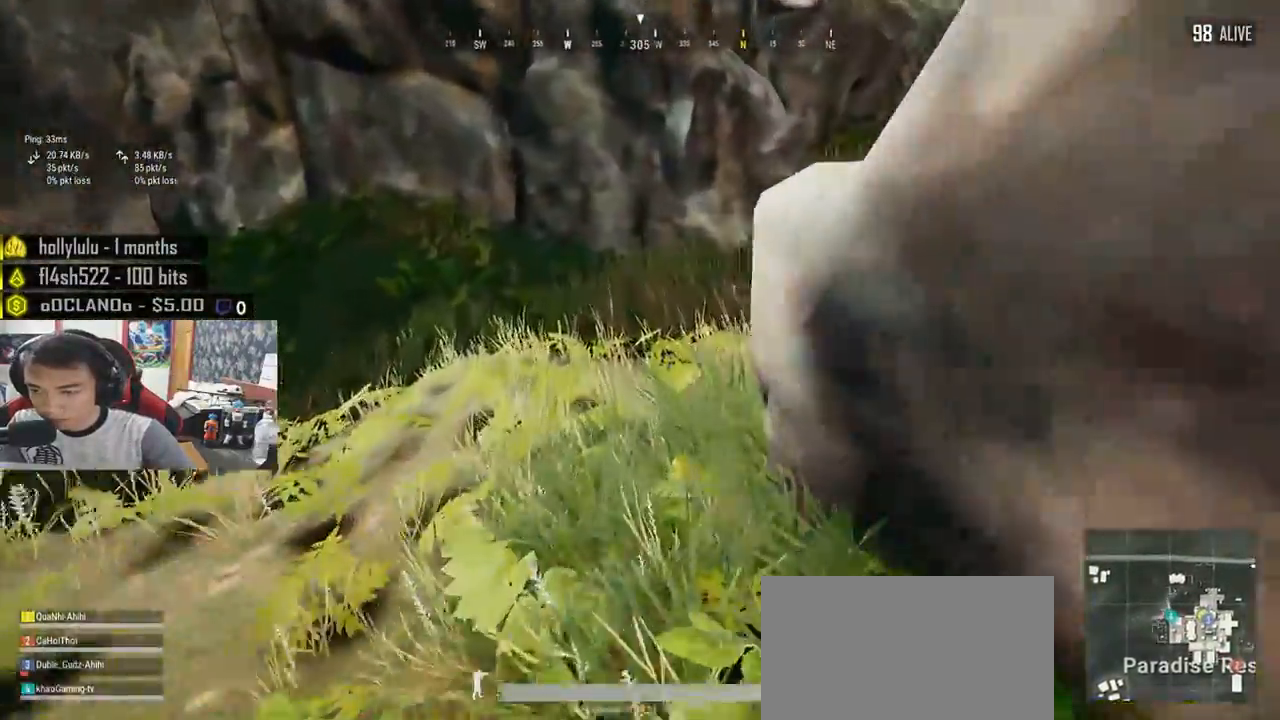
{"keys": ["shift", "w"], "mouse": [], "events": []}
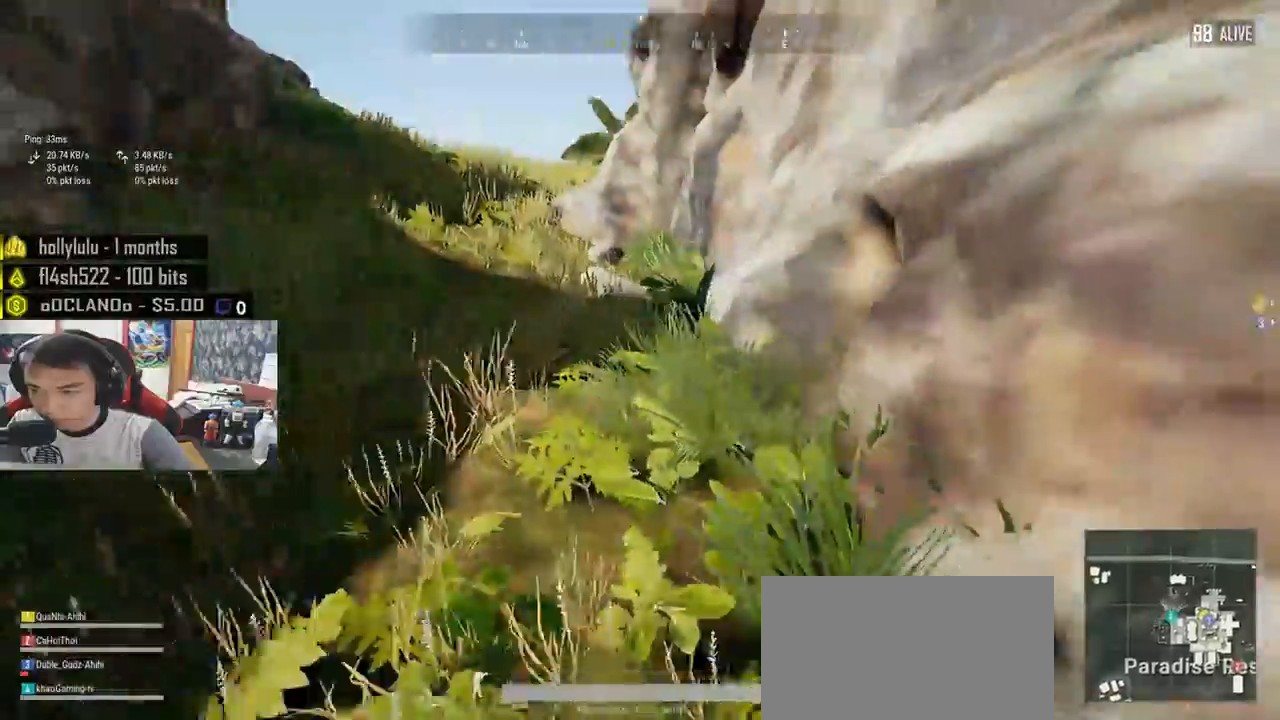
{"keys": ["shift", "w"], "mouse": [], "events": []}
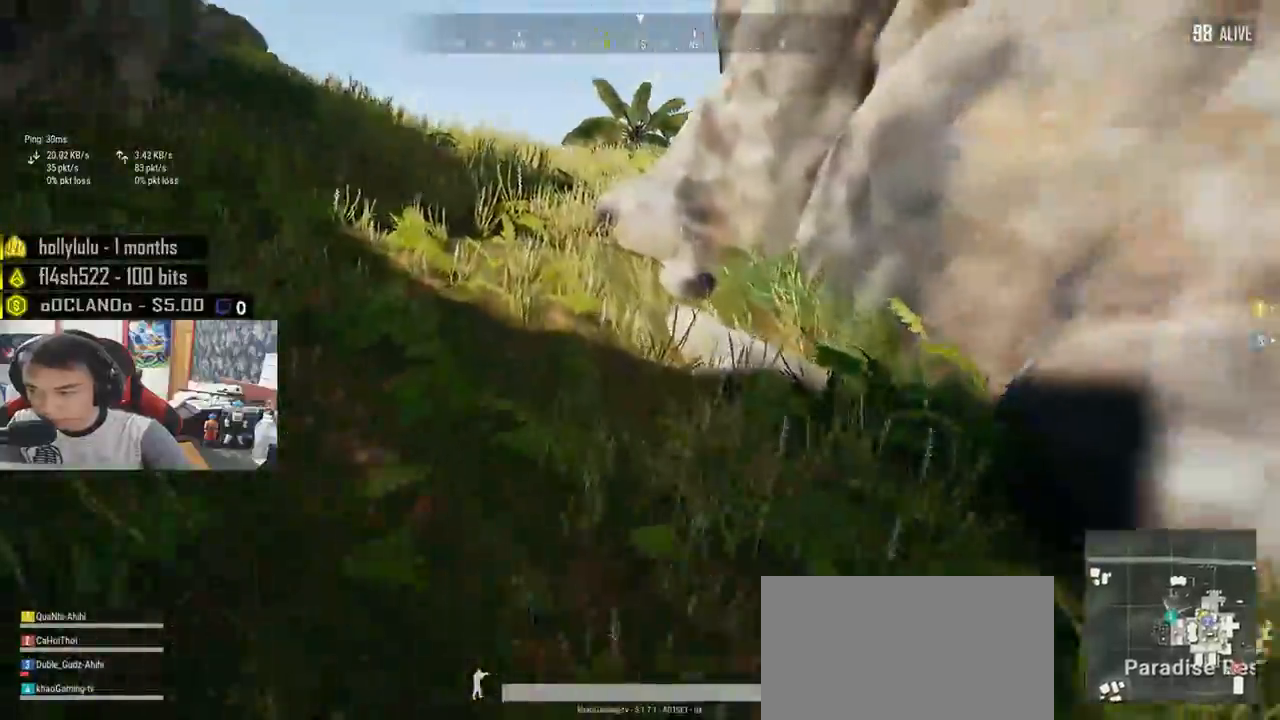
{"keys": ["shift", "w"], "mouse": [], "events": []}
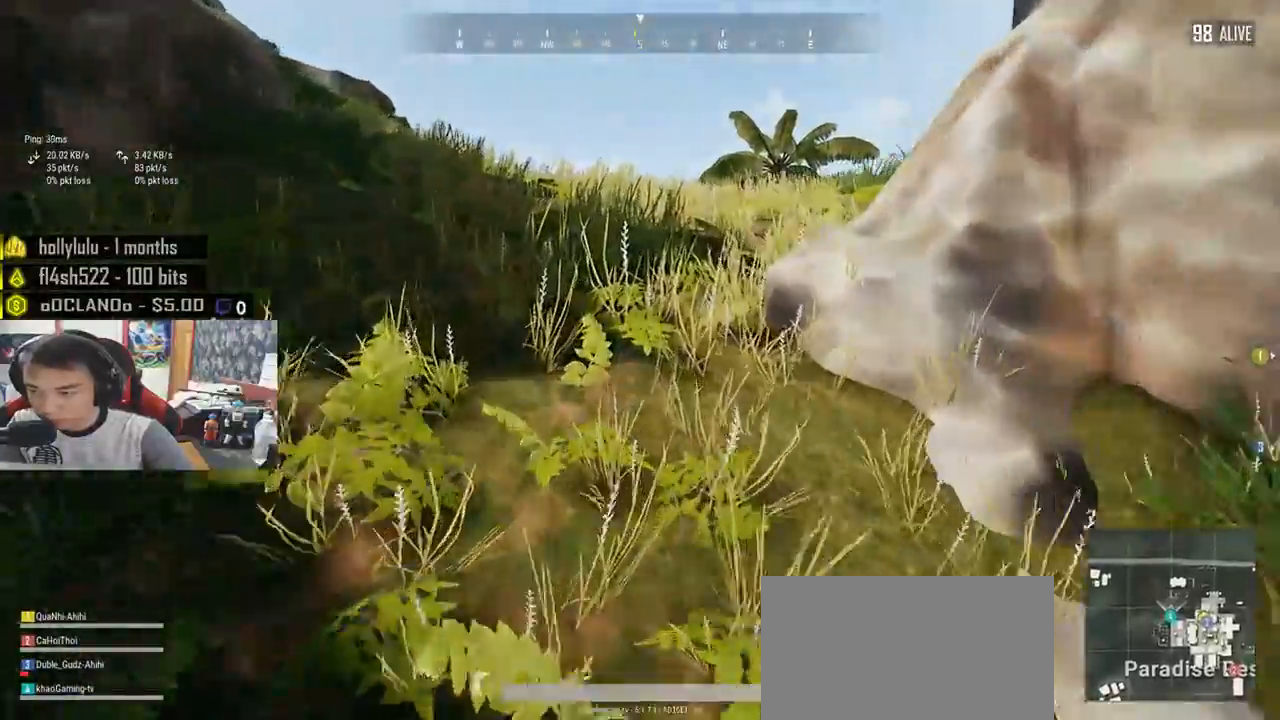
{"keys": ["shift", "w"], "mouse": [], "events": []}
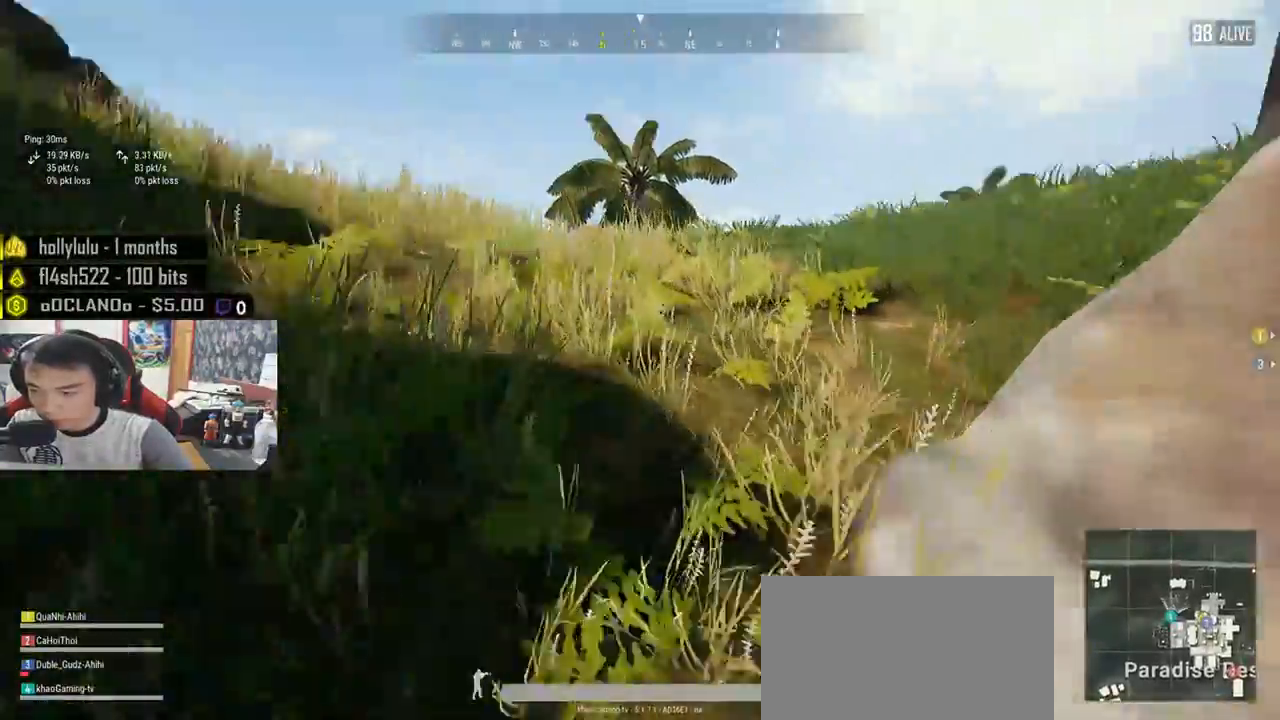
{"keys": ["shift", "w"], "mouse": [], "events": []}